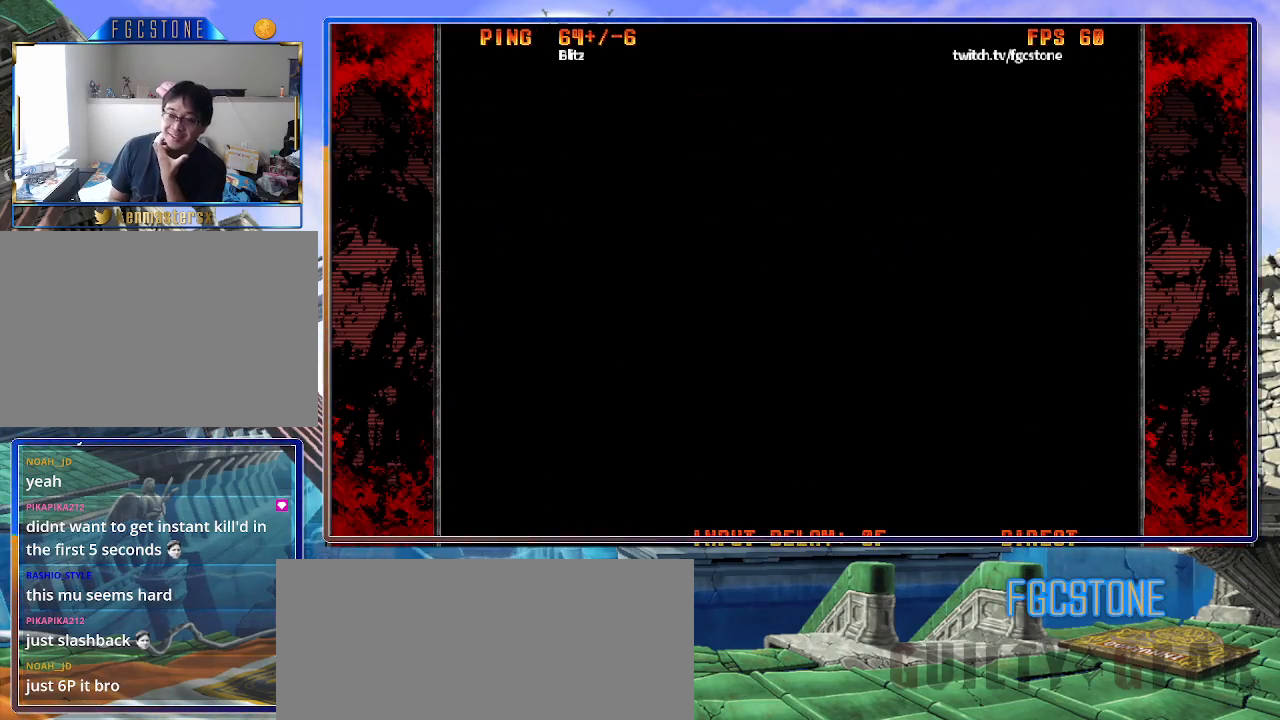
Gameplay with a controller (arcade stick); each line is a JSON object with the inputs held at the frame after it. "events" lists button and stick changes between this image and that frame as [ms after this image, input, new state], when the widget could be followed in between. Not read: L3 R3 other_buttons.
{"buttons": ["S"], "left_stick": "center", "events": [[83, "S", "down"]]}
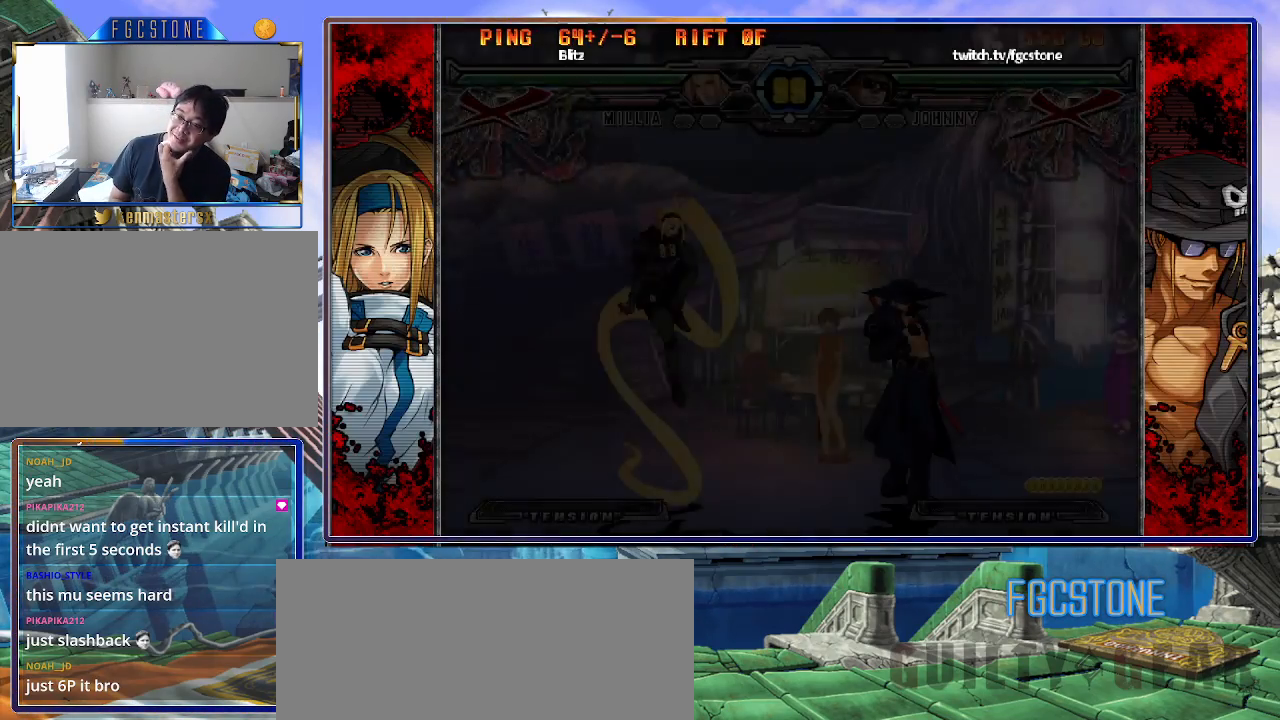
{"buttons": ["S"], "left_stick": "center", "events": []}
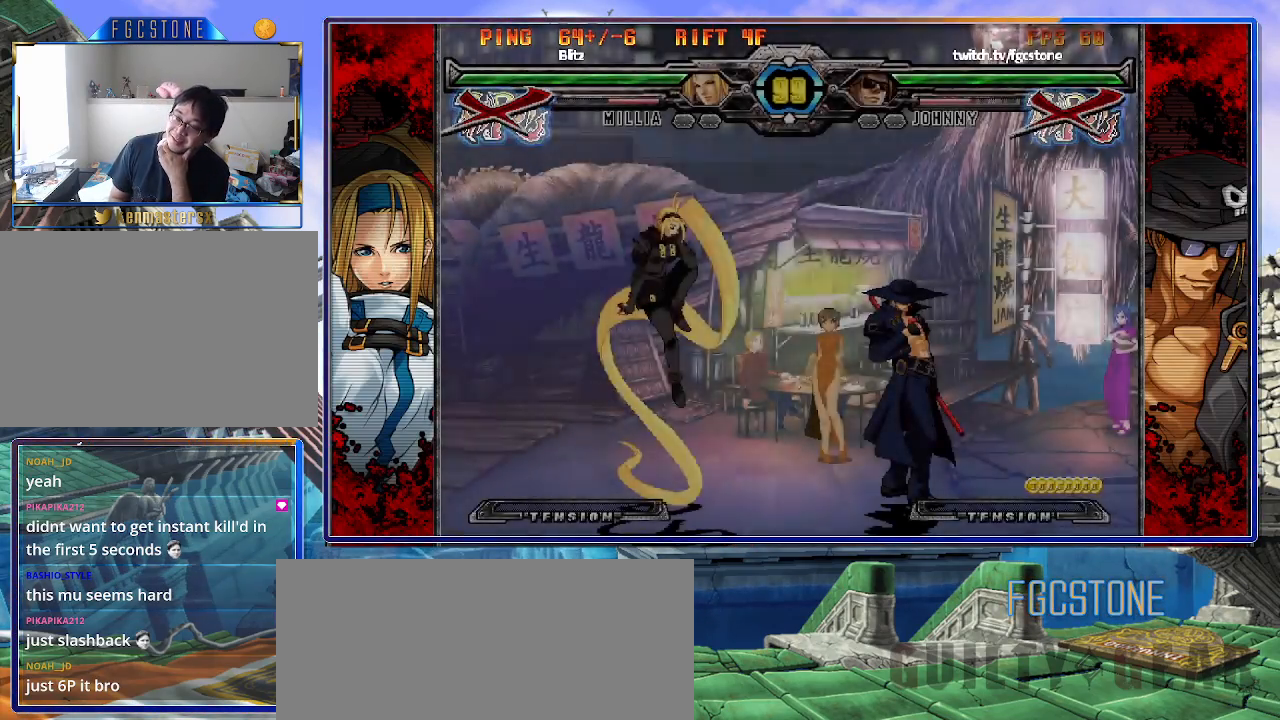
{"buttons": [], "left_stick": "center", "events": [[417, "S", "up"]]}
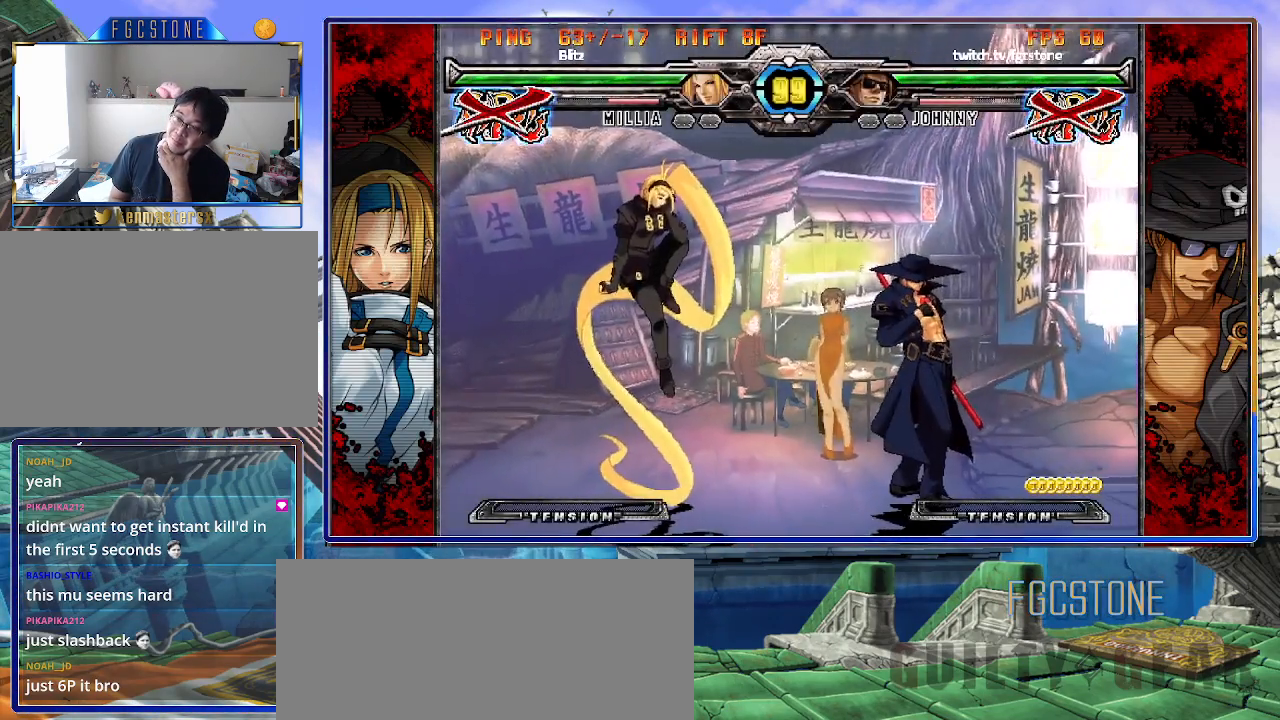
{"buttons": [], "left_stick": "center", "events": []}
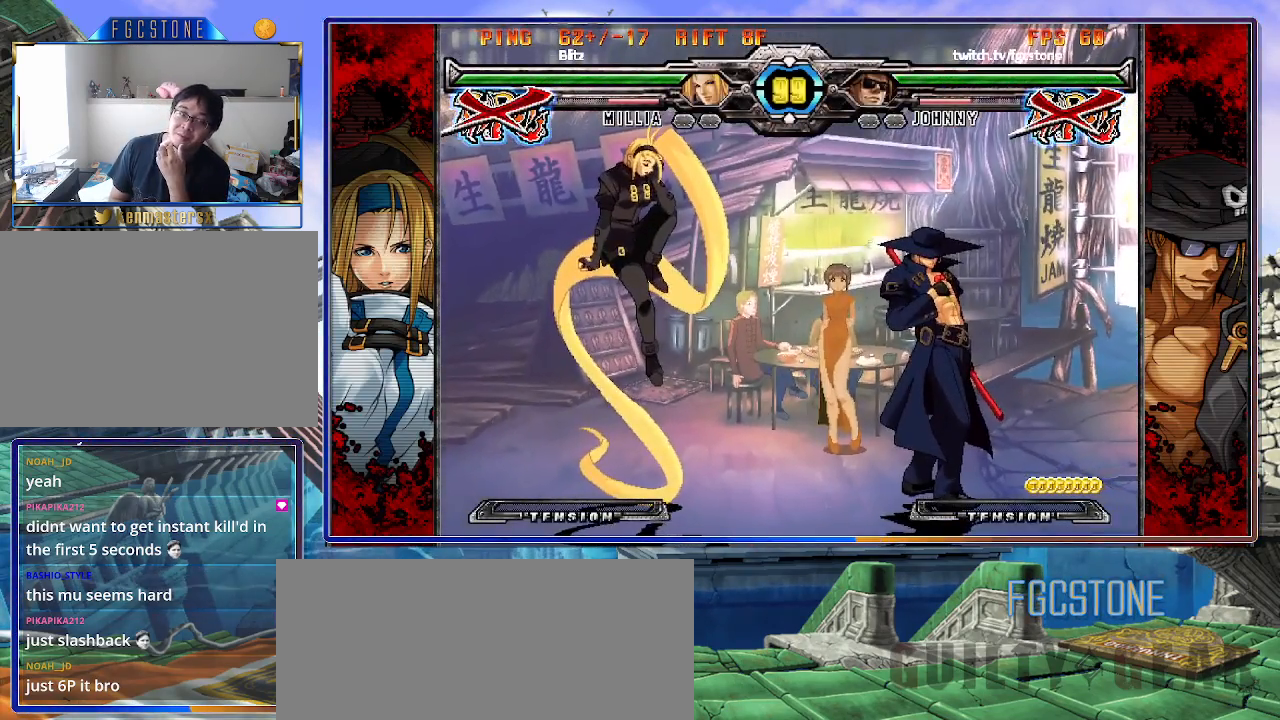
{"buttons": [], "left_stick": "center", "events": []}
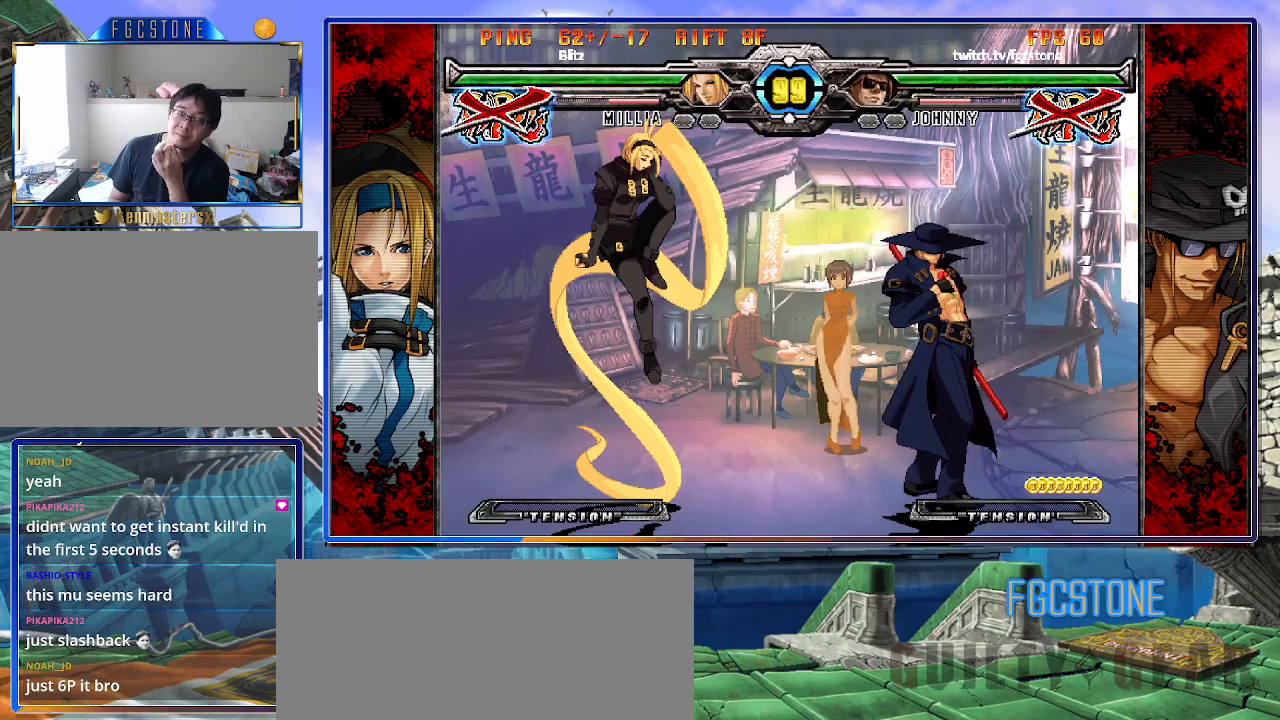
{"buttons": [], "left_stick": "center", "events": []}
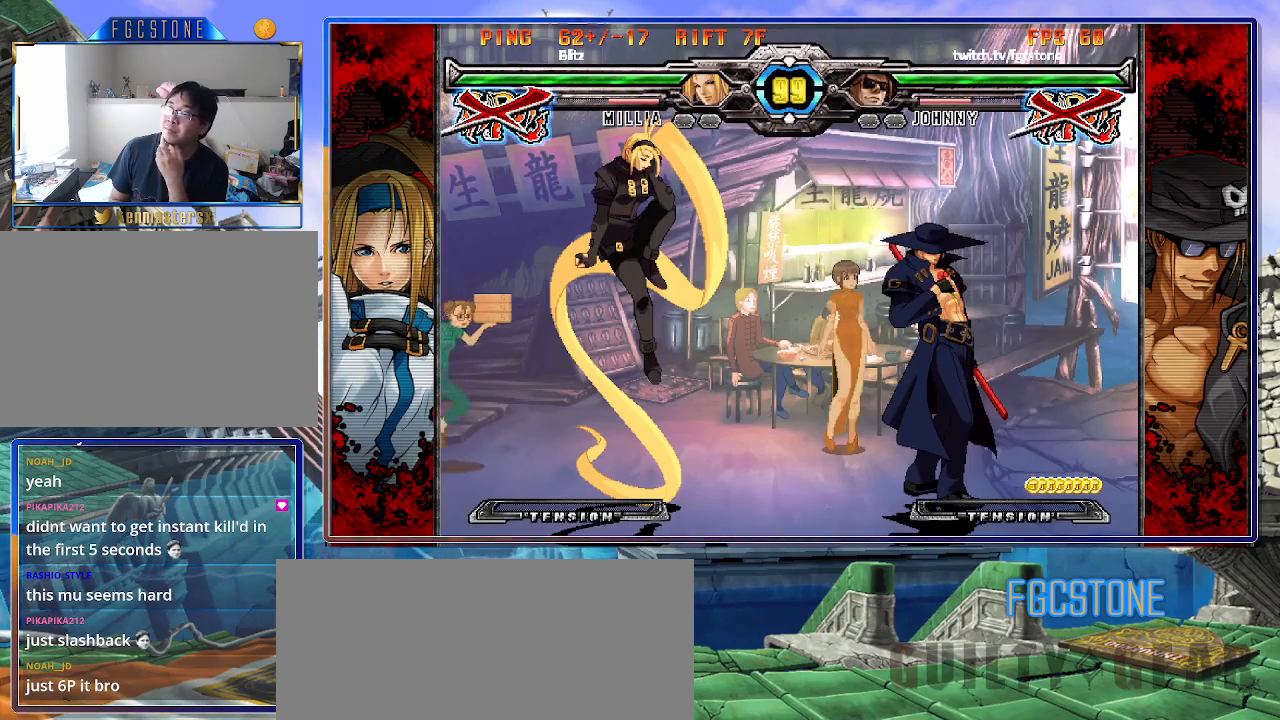
{"buttons": [], "left_stick": "center", "events": []}
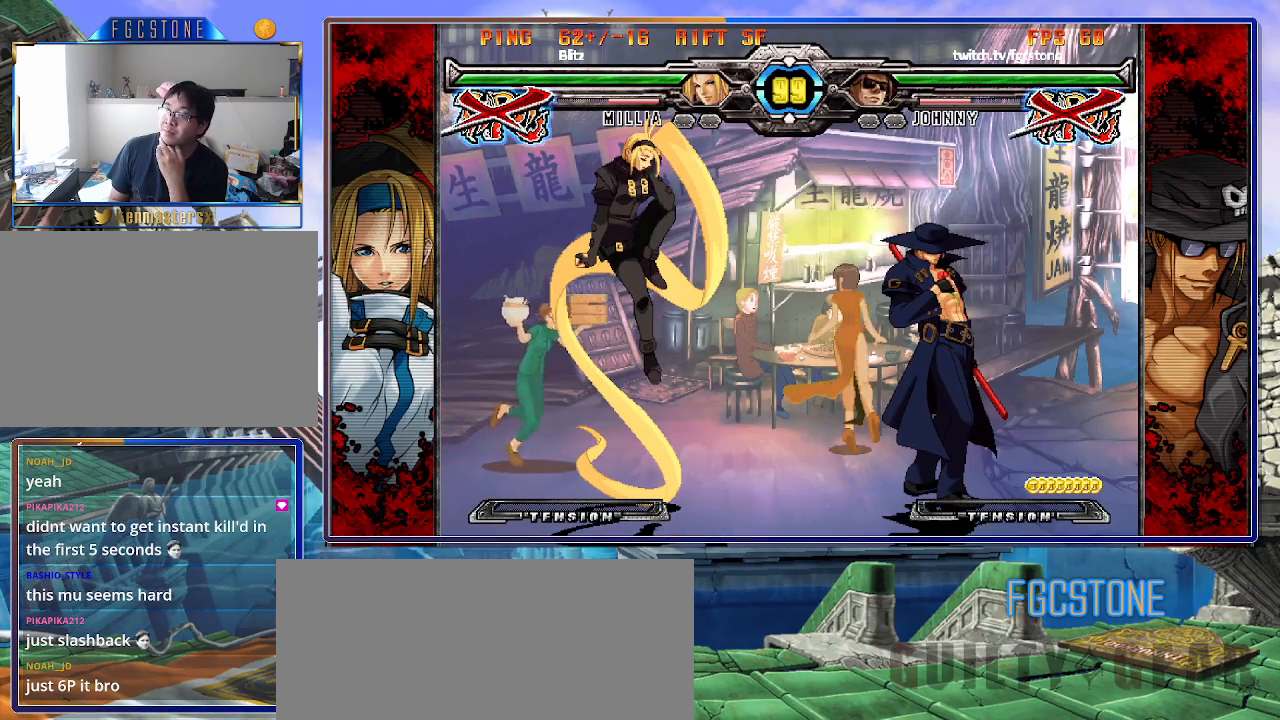
{"buttons": [], "left_stick": "center", "events": []}
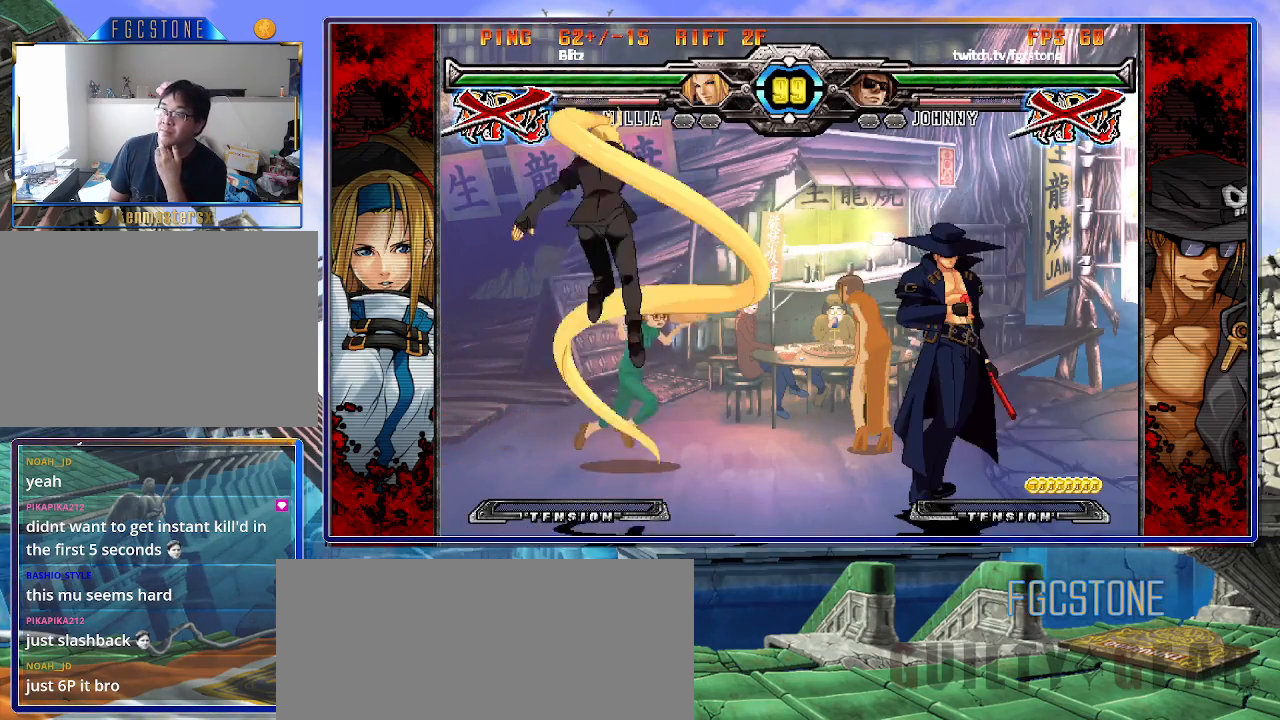
{"buttons": [], "left_stick": "center", "events": []}
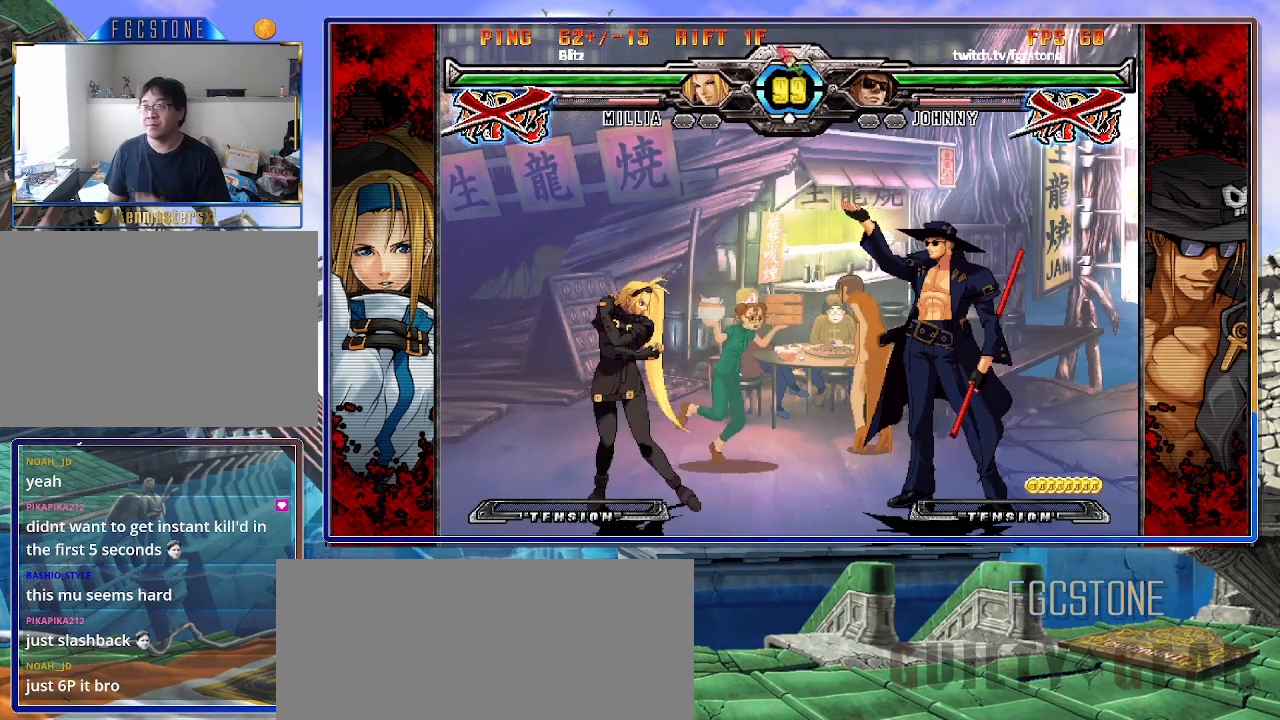
{"buttons": [], "left_stick": "left", "events": [[450, "left_stick", "left"]]}
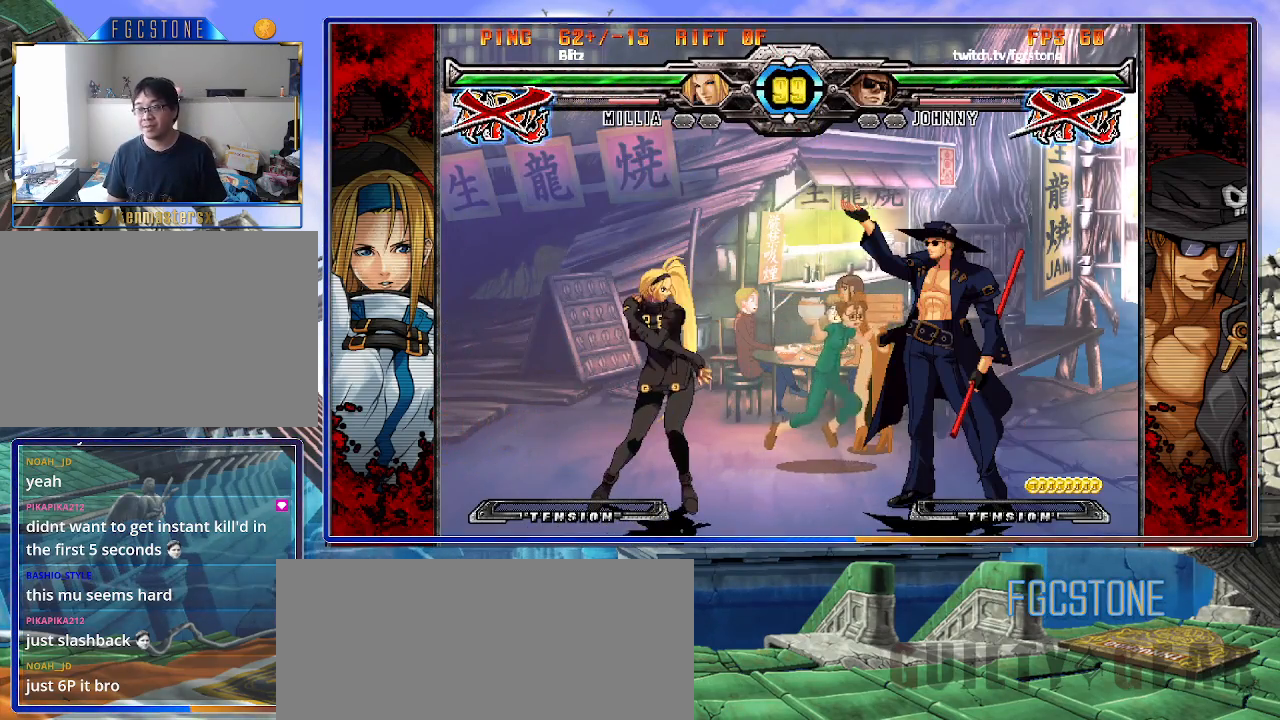
{"buttons": [], "left_stick": "right", "events": [[167, "left_stick", "right"]]}
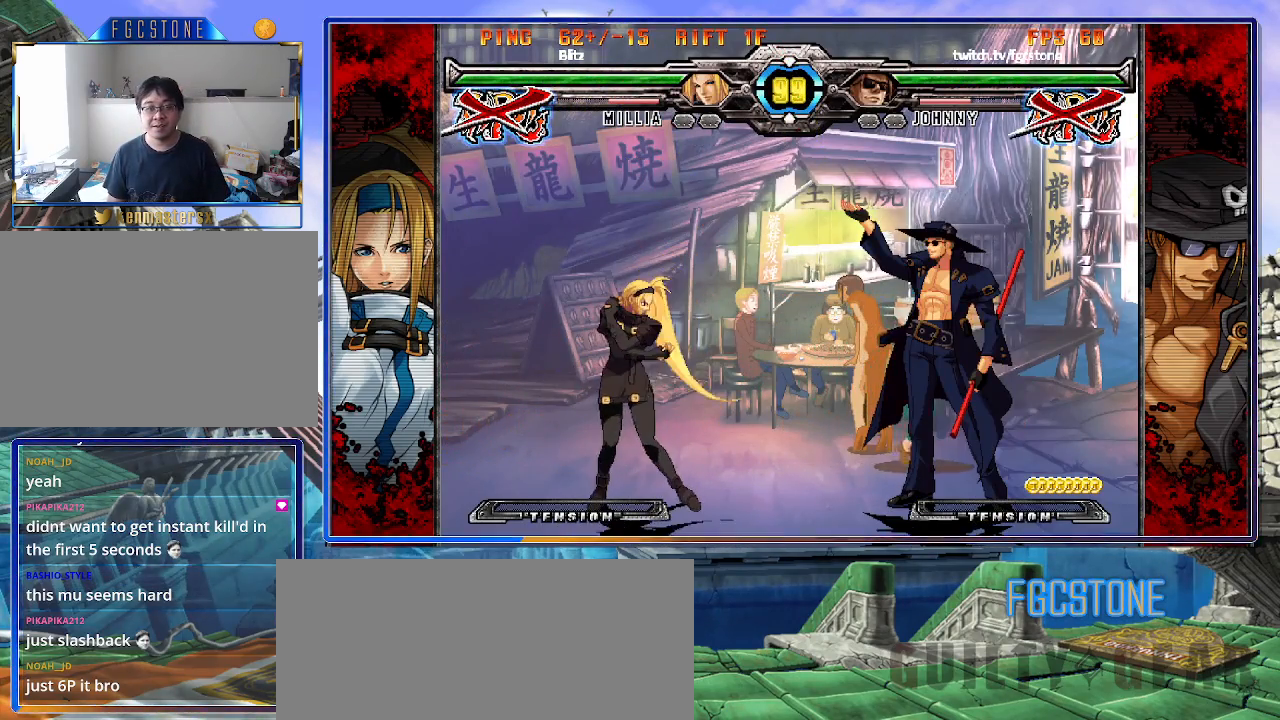
{"buttons": [], "left_stick": "right", "events": []}
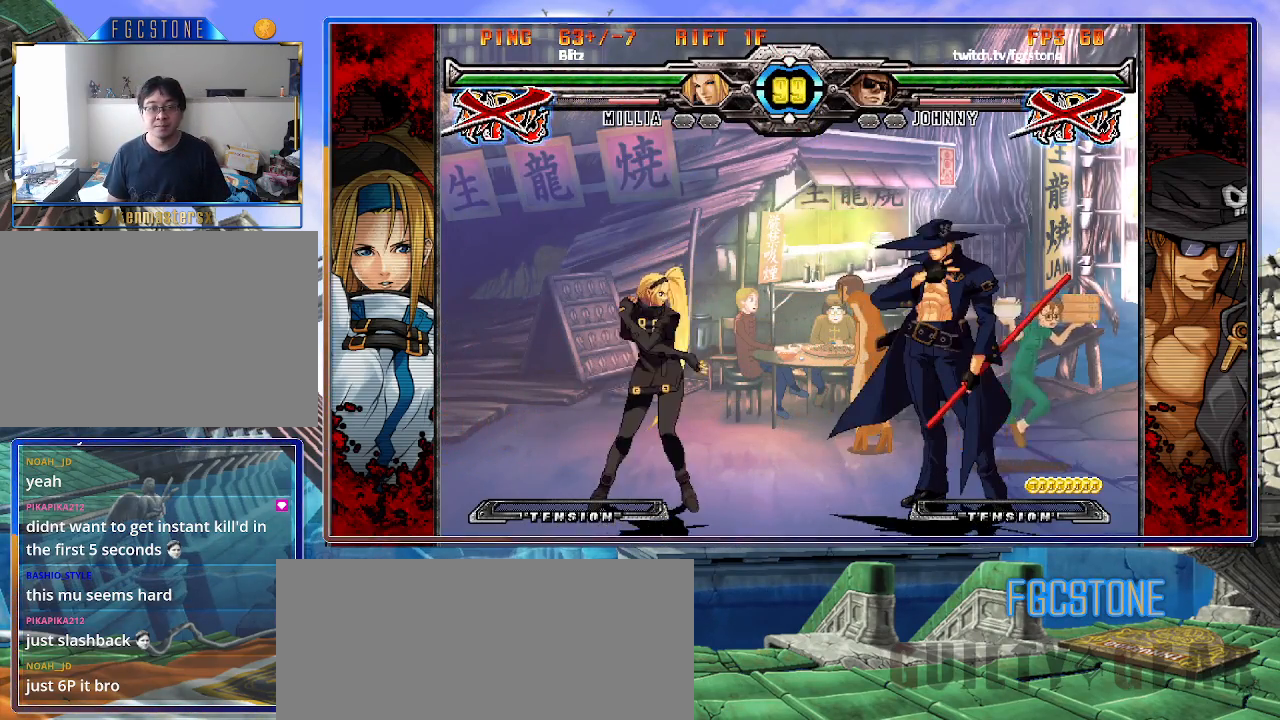
{"buttons": [], "left_stick": "right", "events": []}
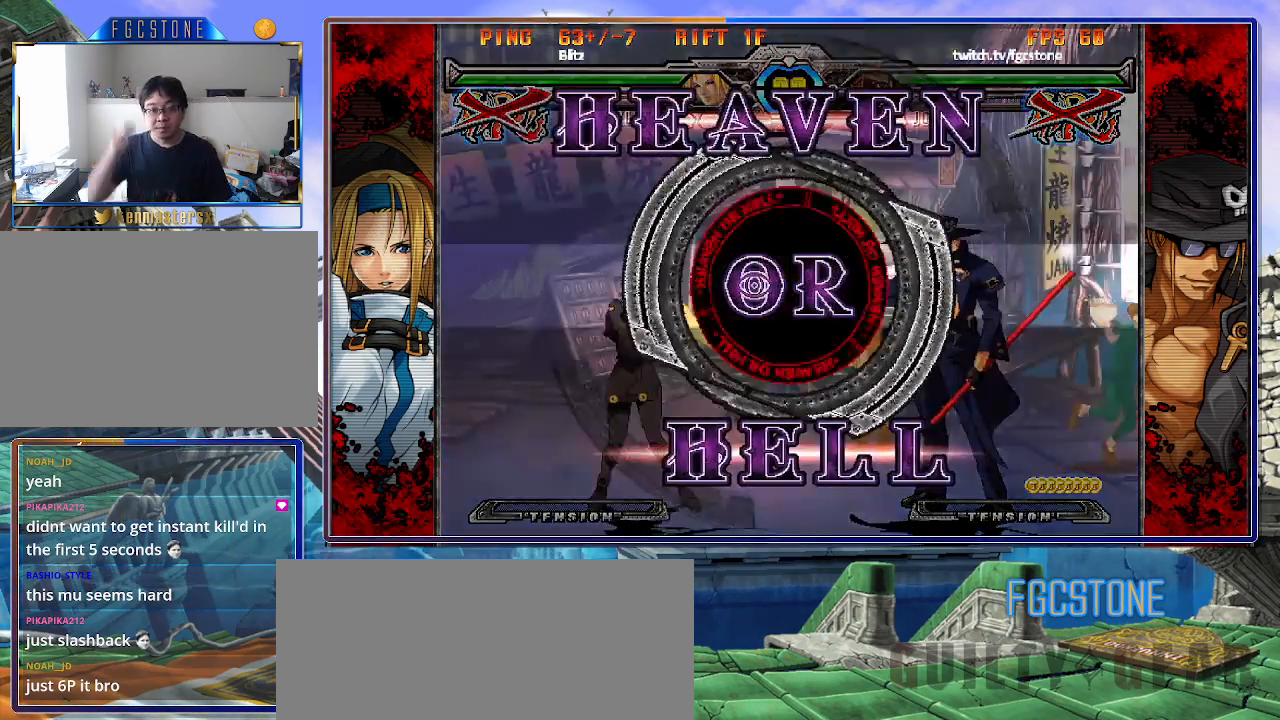
{"buttons": [], "left_stick": "right", "events": []}
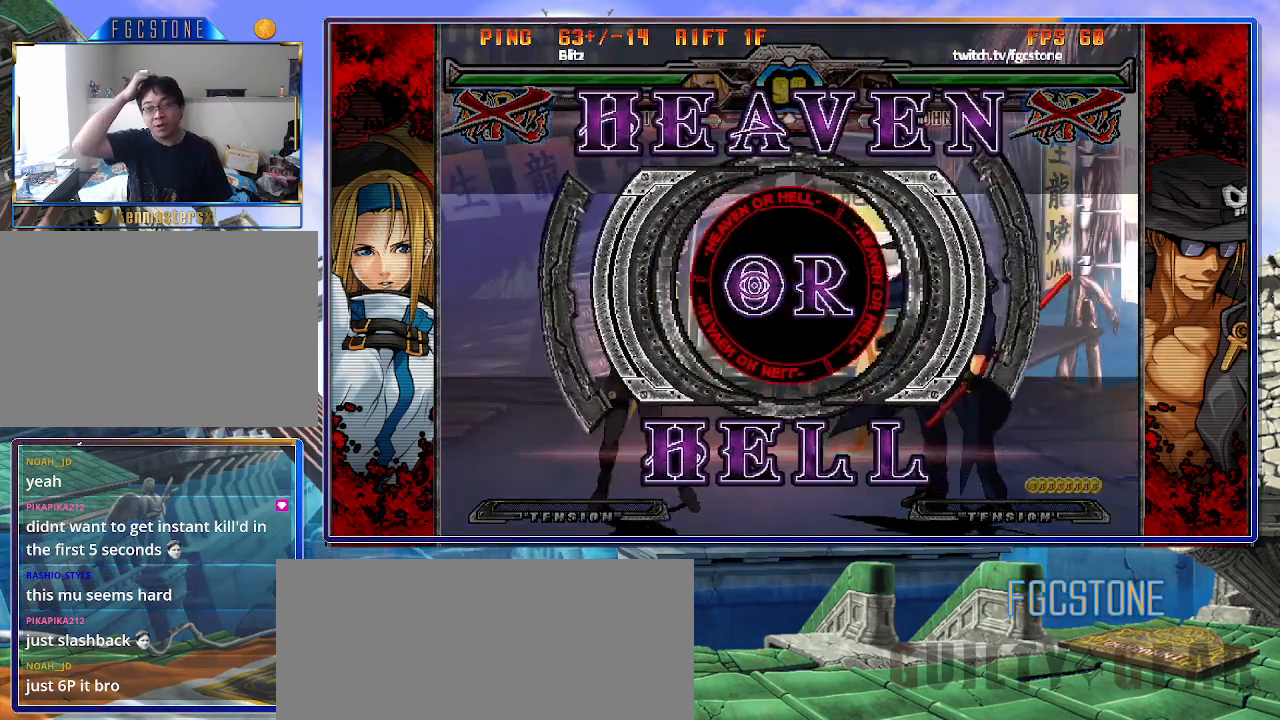
{"buttons": [], "left_stick": "right", "events": []}
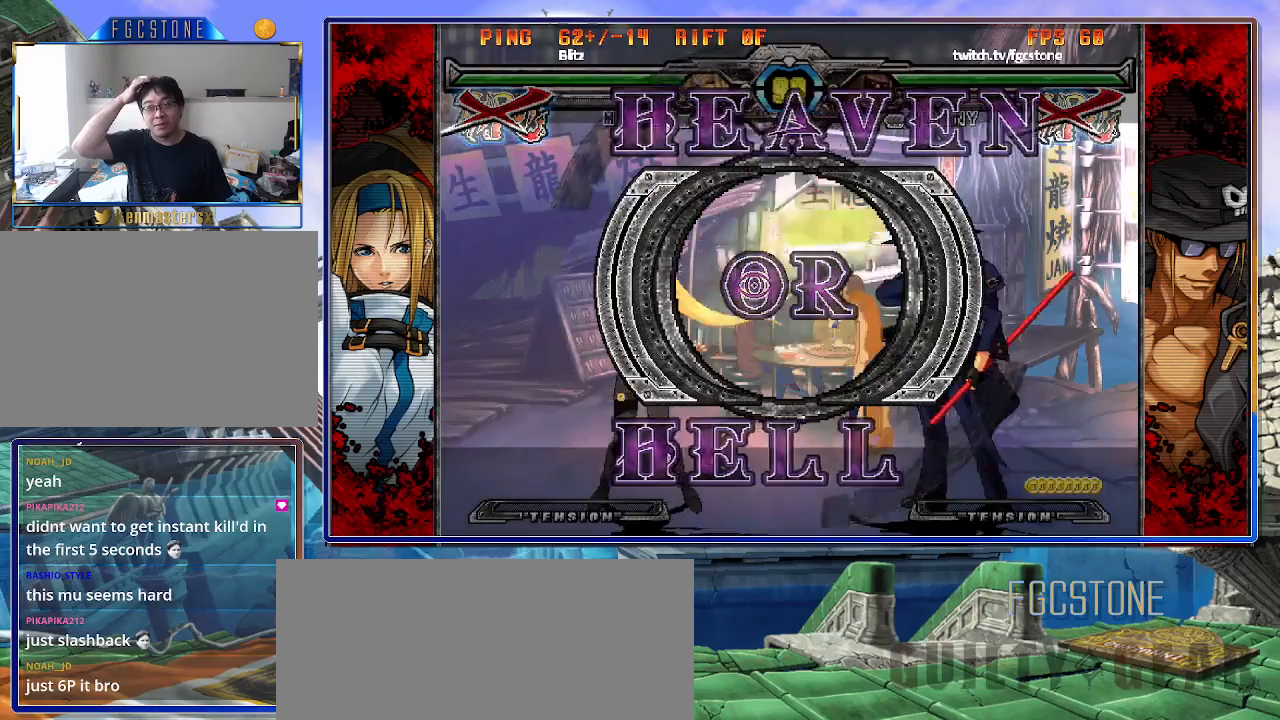
{"buttons": [], "left_stick": "right", "events": []}
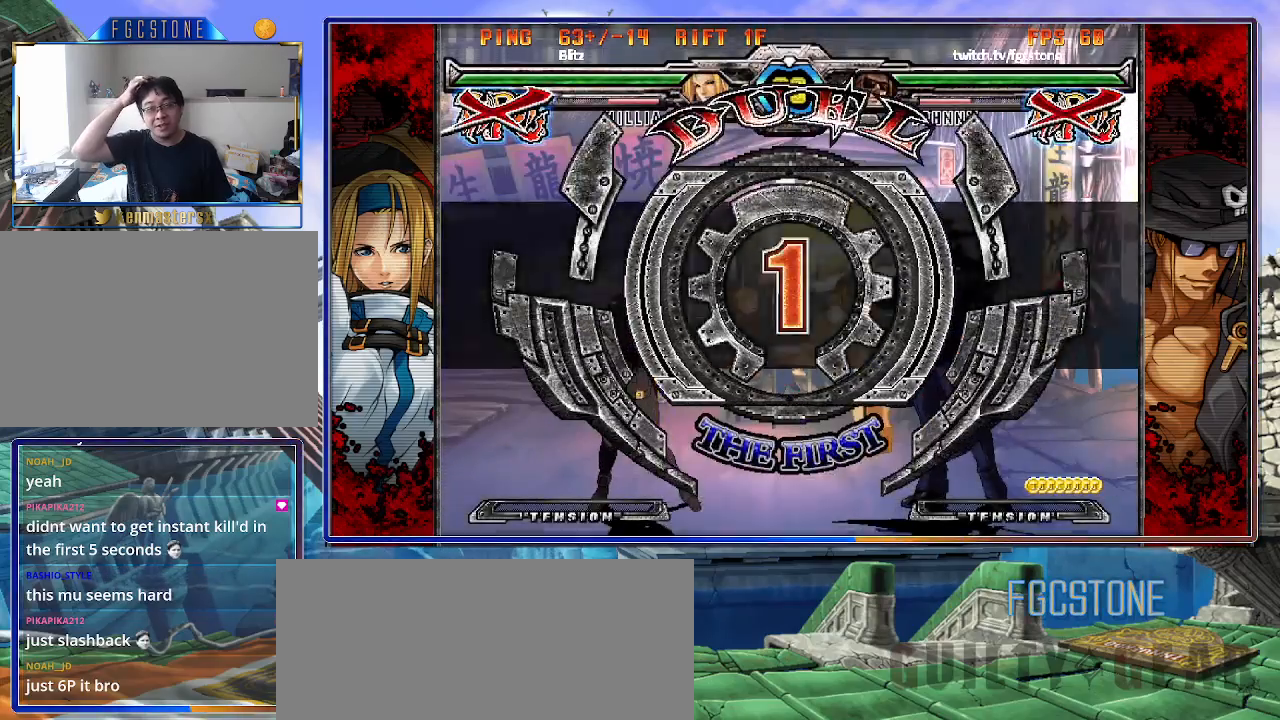
{"buttons": [], "left_stick": "right", "events": []}
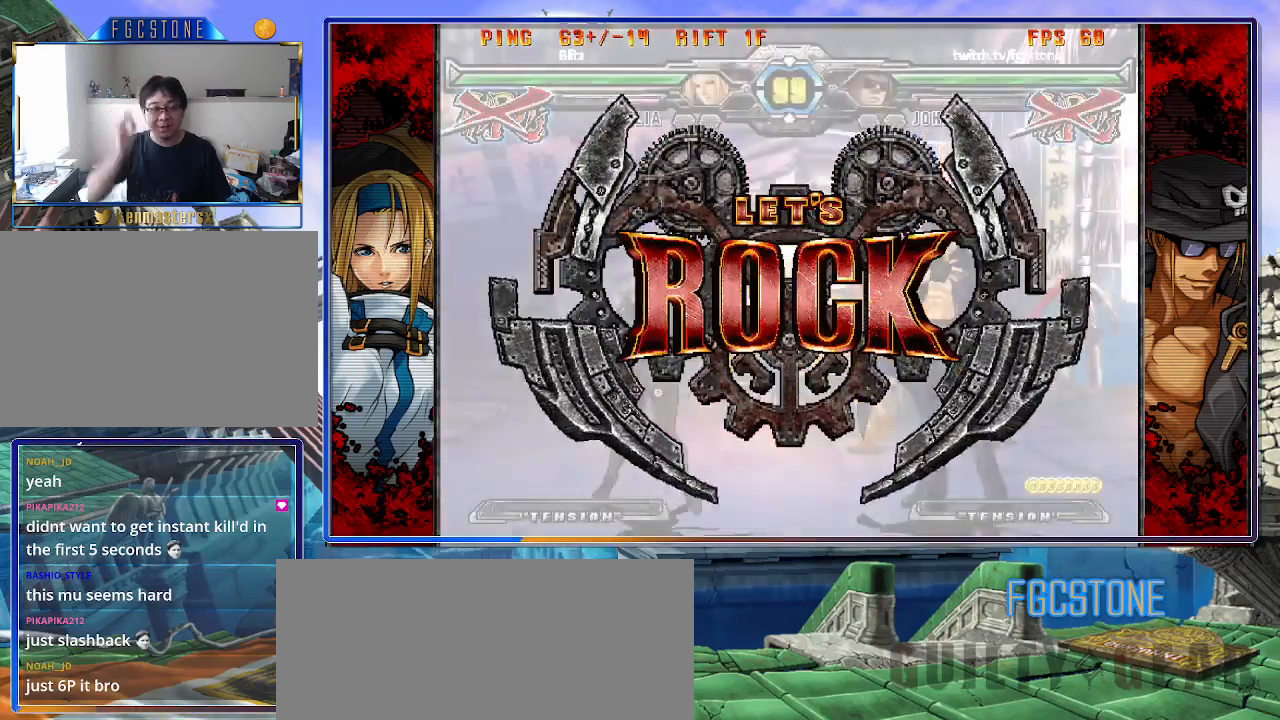
{"buttons": [], "left_stick": "down-right", "events": [[300, "left_stick", "down-right"]]}
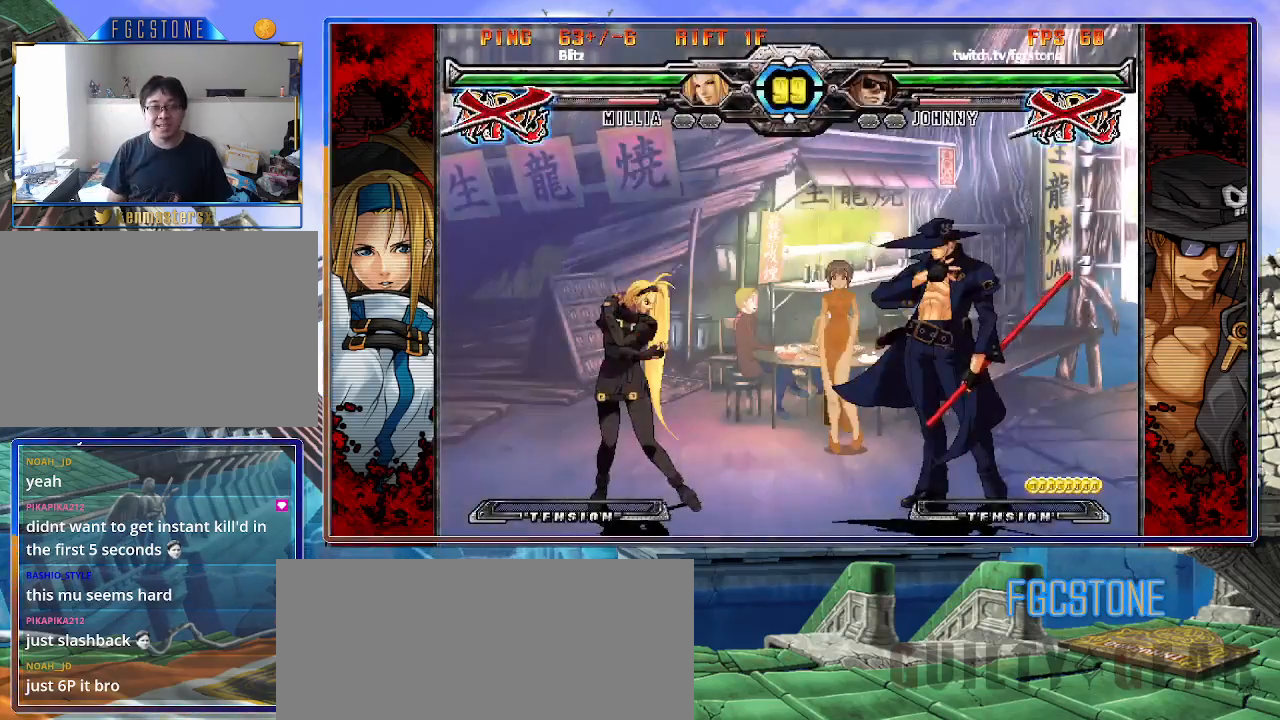
{"buttons": [], "left_stick": "down-right", "events": []}
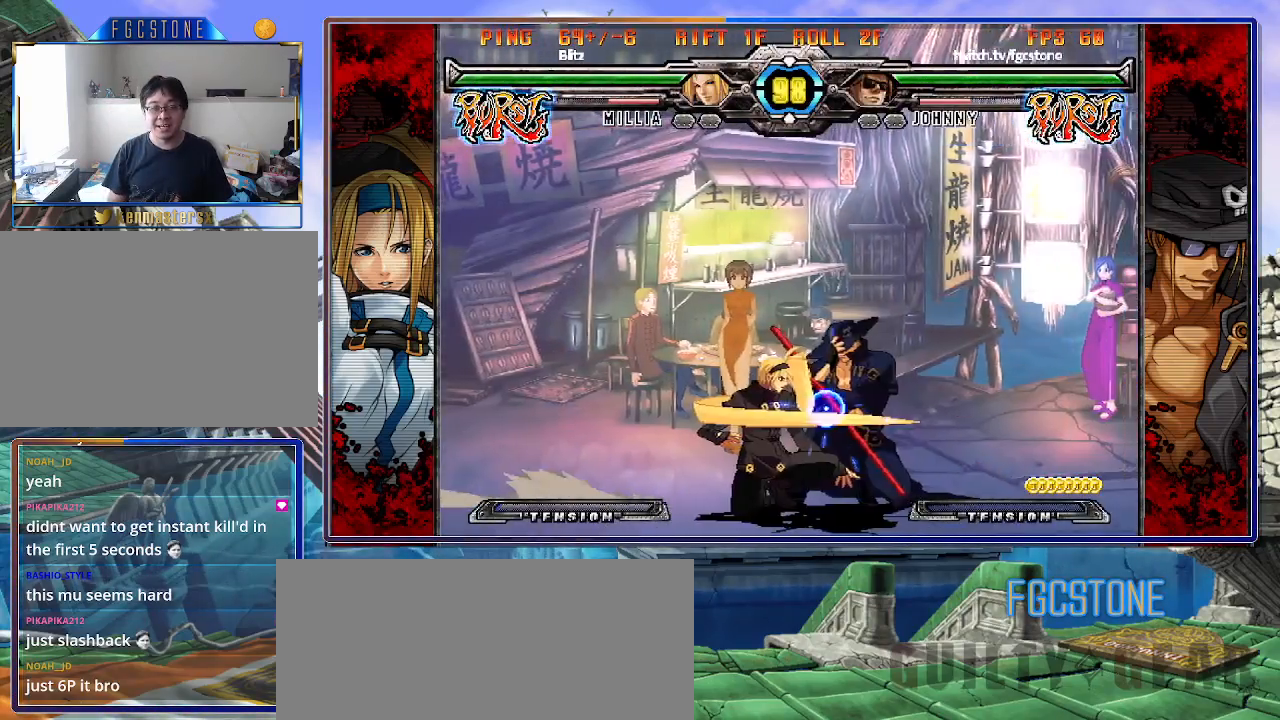
{"buttons": [], "left_stick": "down-right", "events": []}
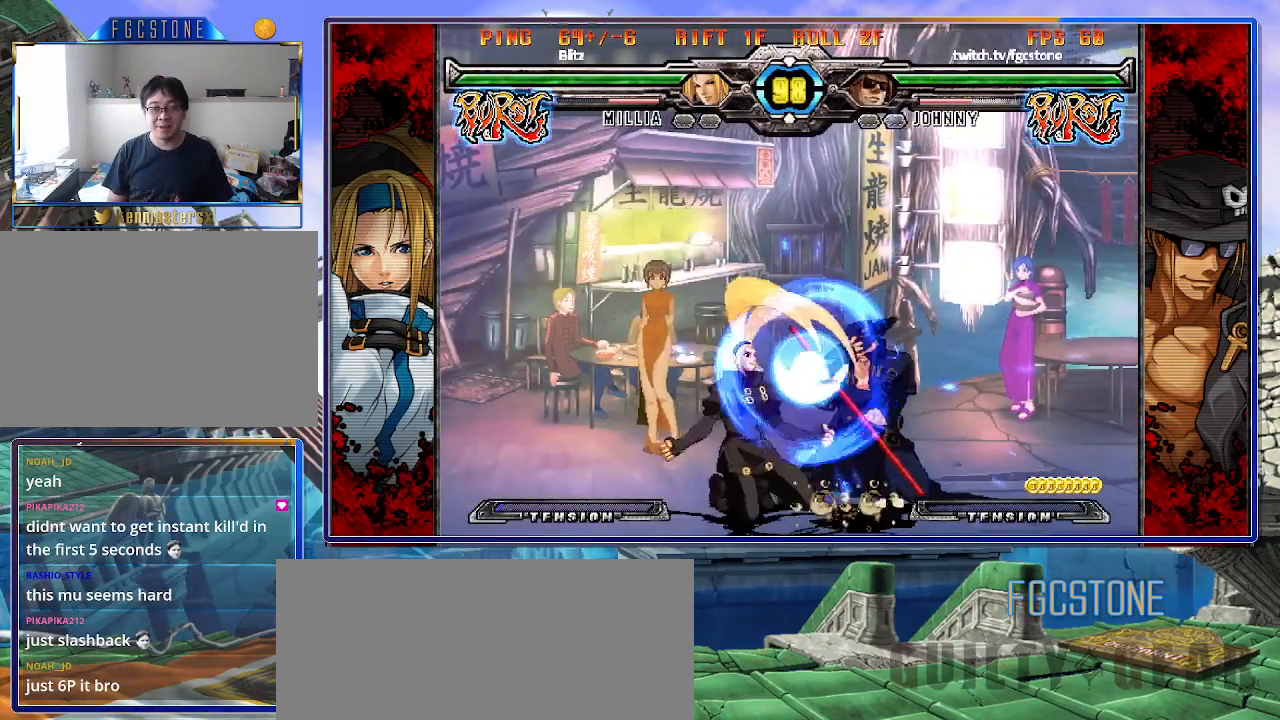
{"buttons": [], "left_stick": "down-right", "events": [[33, "left_stick", "right"], [433, "left_stick", "down-right"]]}
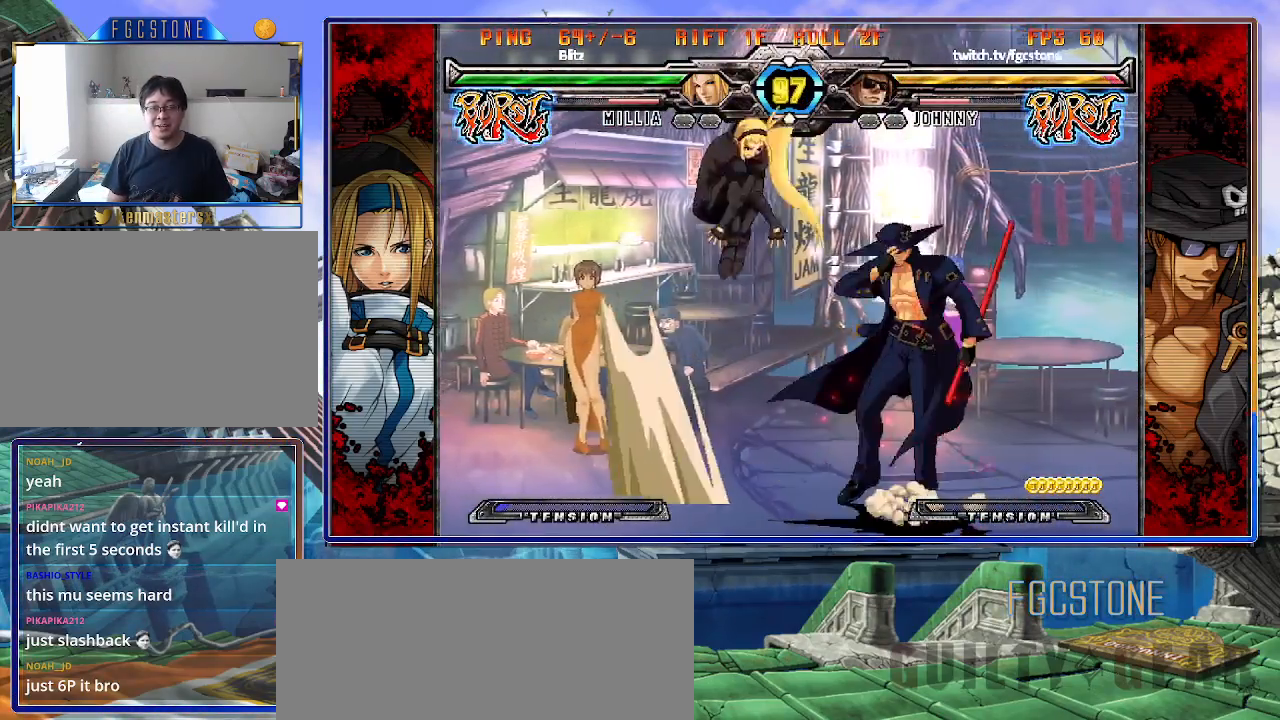
{"buttons": [], "left_stick": "right", "events": [[200, "left_stick", "right"]]}
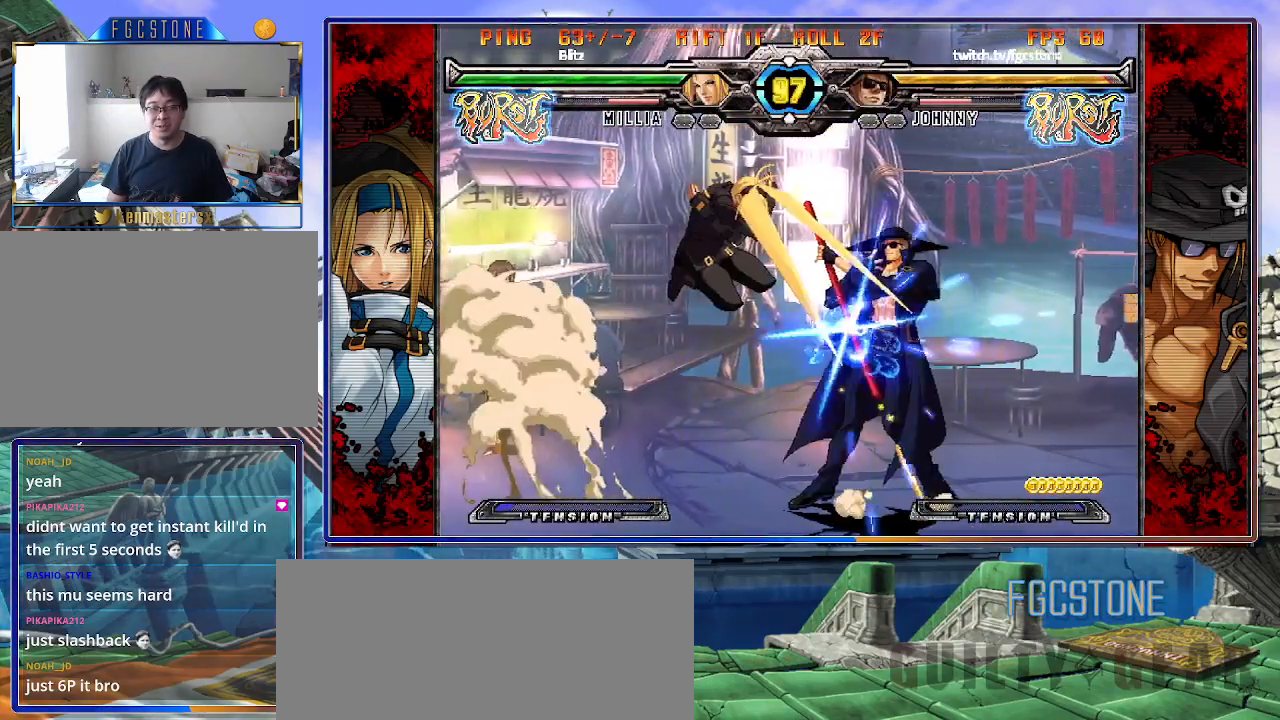
{"buttons": [], "left_stick": "right", "events": [[100, "HS", "down"], [233, "HS", "up"]]}
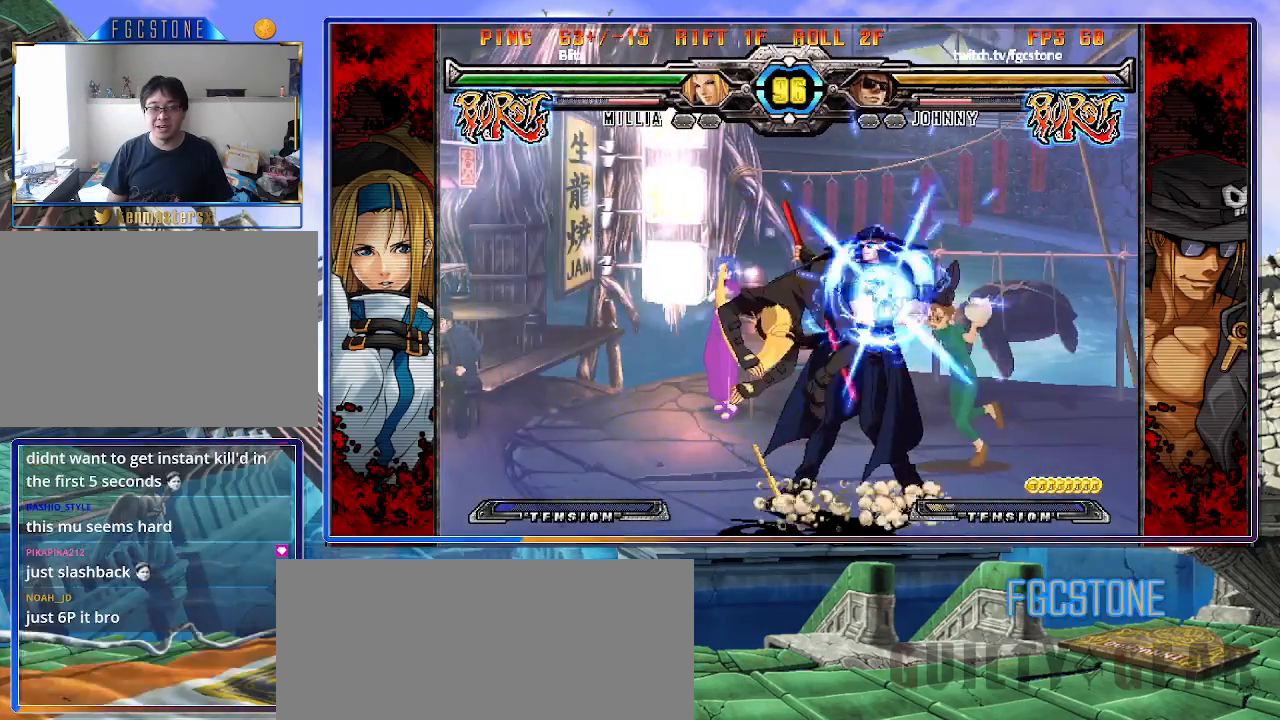
{"buttons": [], "left_stick": "right", "events": []}
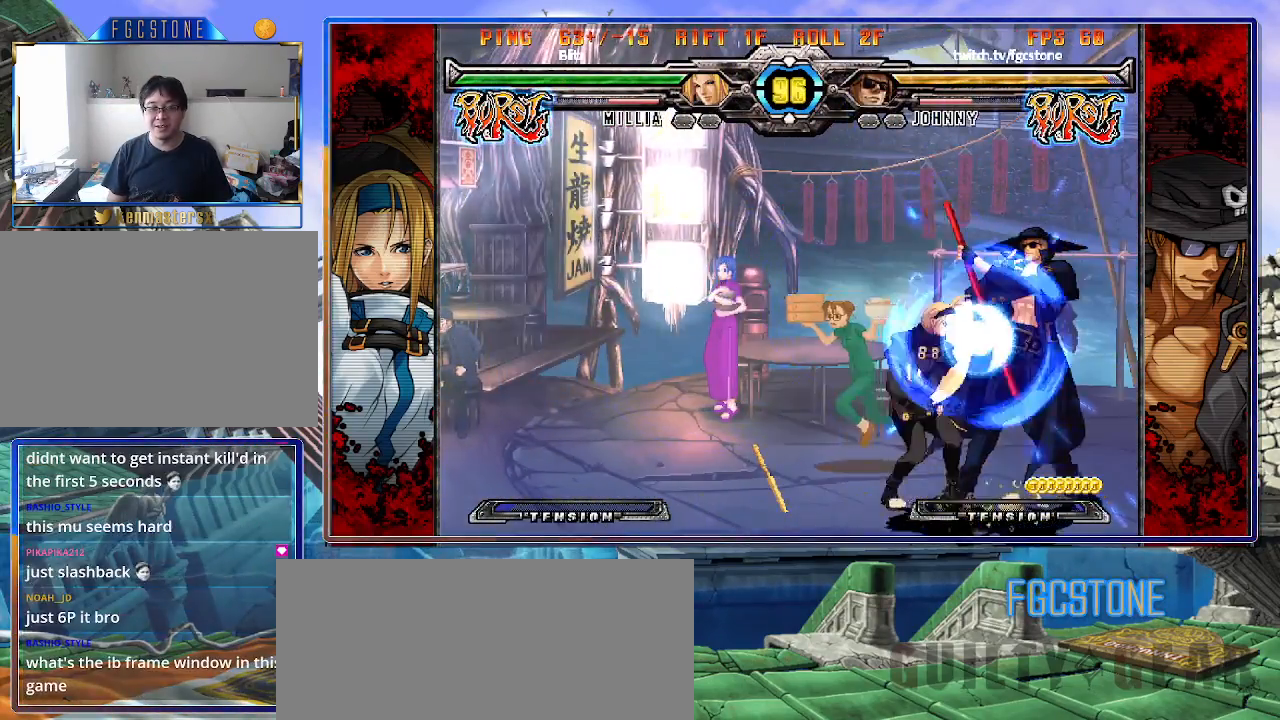
{"buttons": [], "left_stick": "down-right", "events": [[50, "left_stick", "down-right"], [133, "D", "down"], [133, "HS", "down"], [267, "HS", "up"], [283, "D", "up"]]}
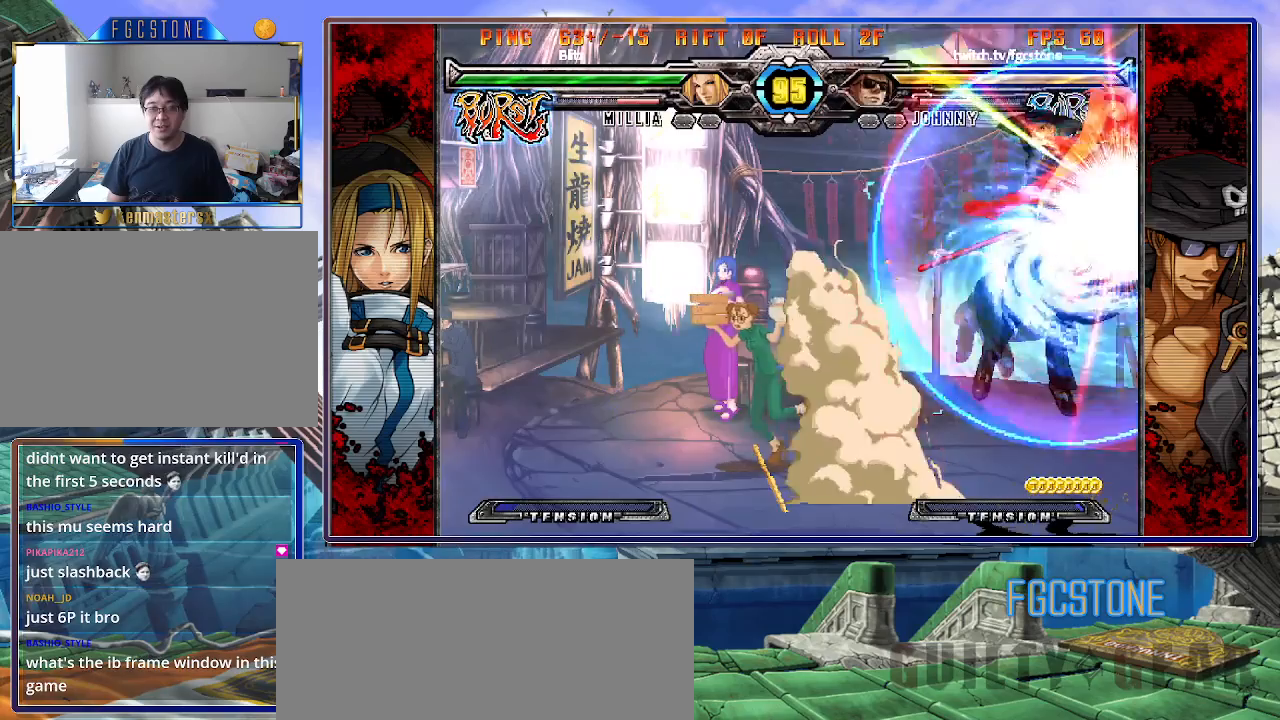
{"buttons": [], "left_stick": "center", "events": [[300, "left_stick", "center"], [383, "left_stick", "left"], [467, "left_stick", "center"]]}
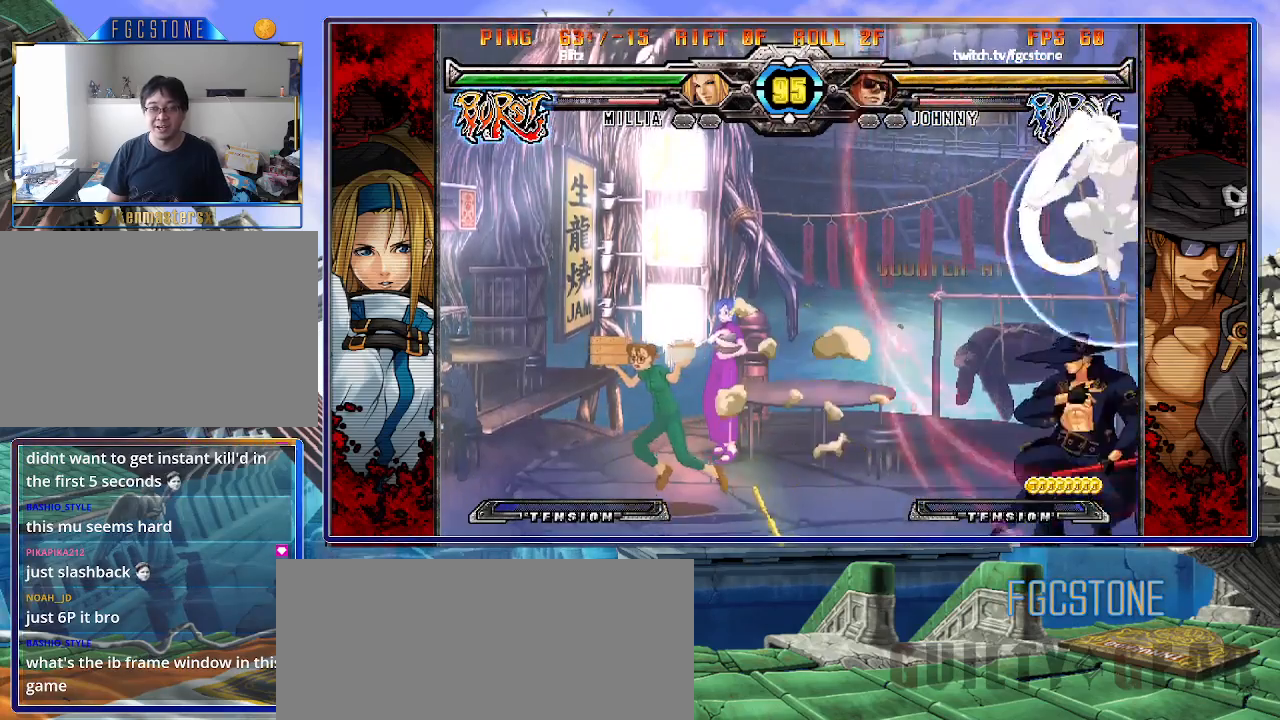
{"buttons": [], "left_stick": "left", "events": [[33, "left_stick", "left"], [200, "left_stick", "down-right"], [267, "left_stick", "down-left"], [317, "HS", "down"], [317, "left_stick", "left"], [400, "HS", "up"]]}
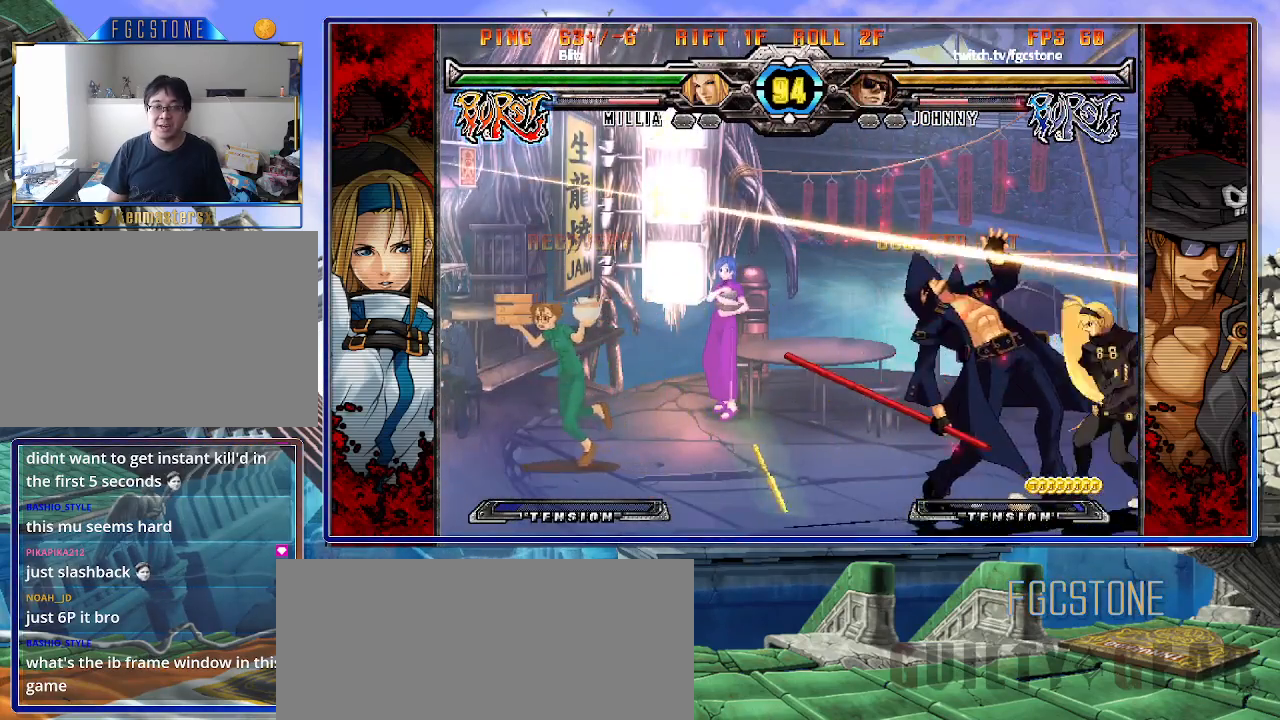
{"buttons": [], "left_stick": "down-left", "events": [[133, "K", "down"], [250, "K", "up"], [283, "S", "down"], [400, "S", "up"], [467, "left_stick", "down-left"]]}
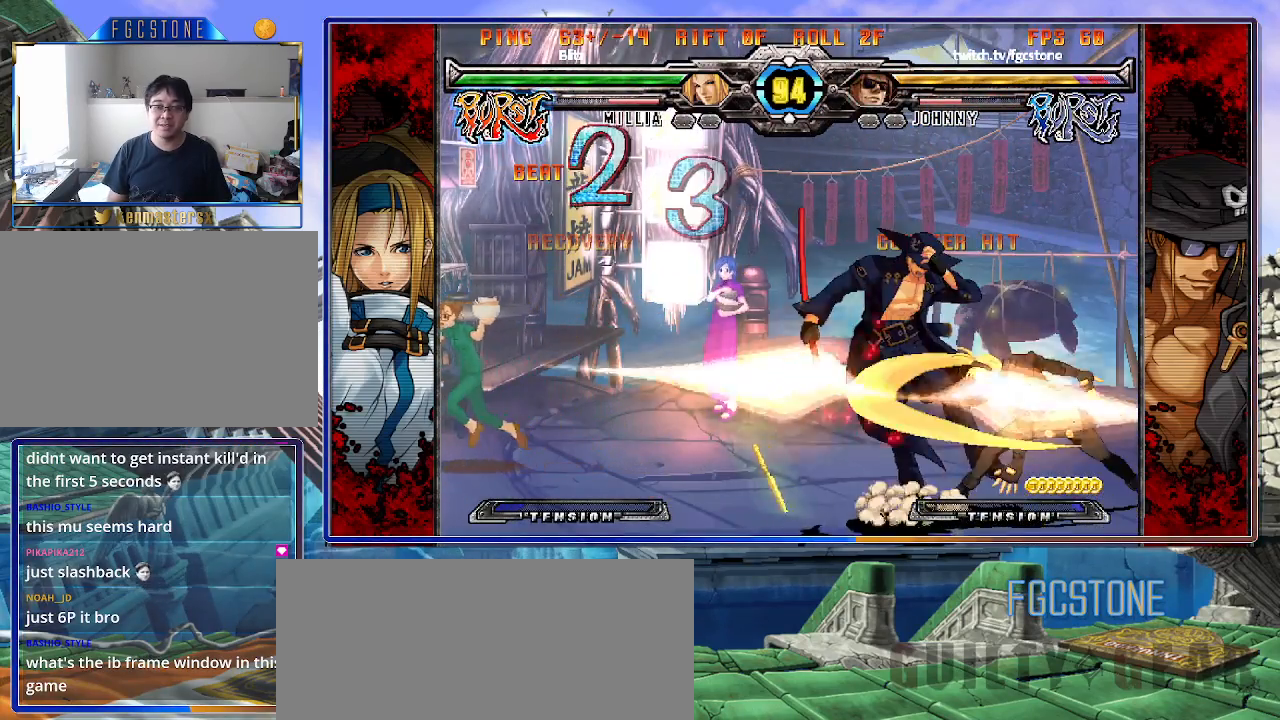
{"buttons": [], "left_stick": "down-left", "events": []}
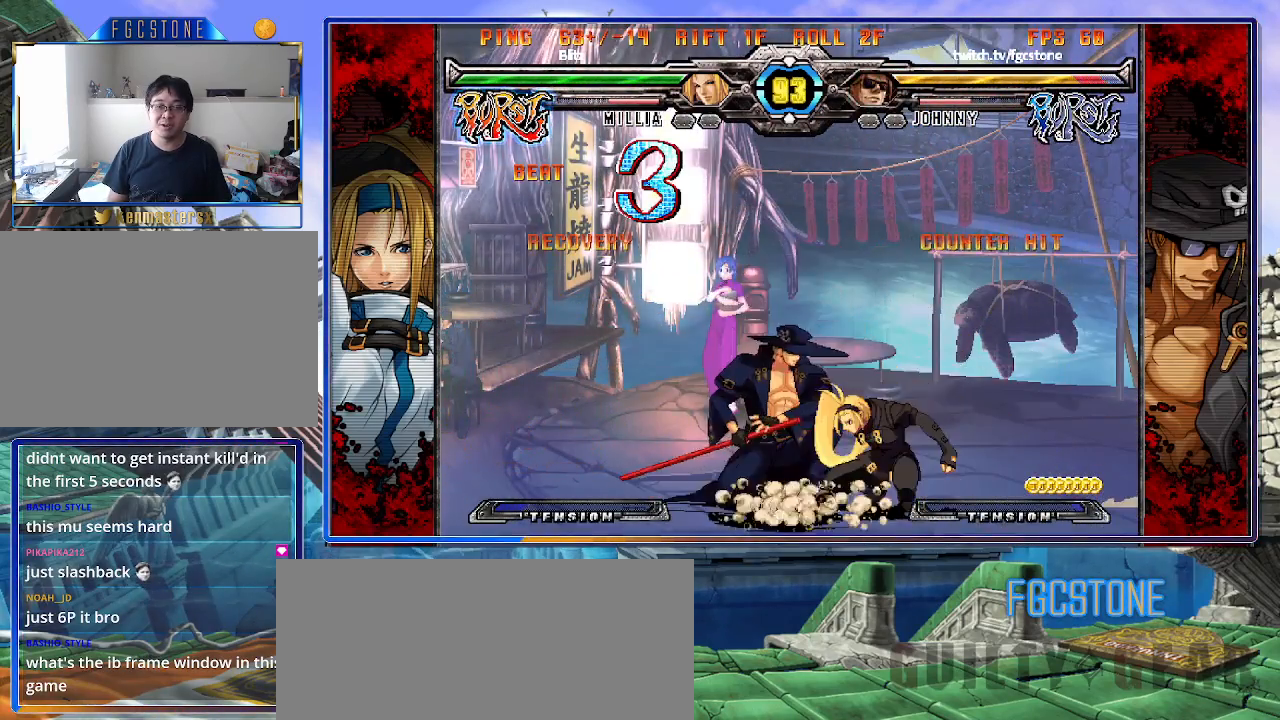
{"buttons": ["S"], "left_stick": "left", "events": [[50, "HS", "down"], [50, "S", "down"], [67, "S", "up"], [133, "left_stick", "left"], [150, "HS", "up"], [233, "HS", "down"], [333, "HS", "up"], [433, "K", "down"], [483, "S", "down"], [500, "K", "up"]]}
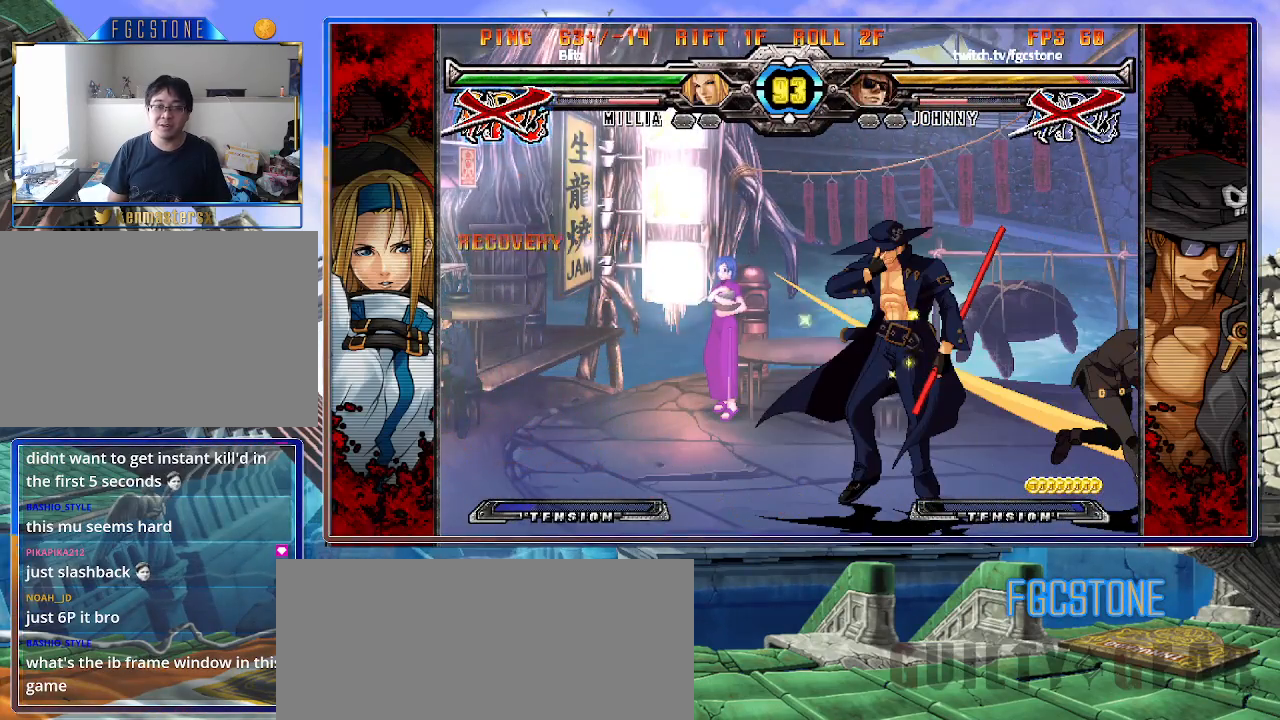
{"buttons": ["K"], "left_stick": "left", "events": [[83, "S", "up"], [100, "K", "down"], [183, "S", "down"], [200, "K", "up"], [267, "K", "down"], [267, "S", "up"], [350, "K", "up"], [350, "S", "down"], [417, "K", "down"], [433, "S", "up"]]}